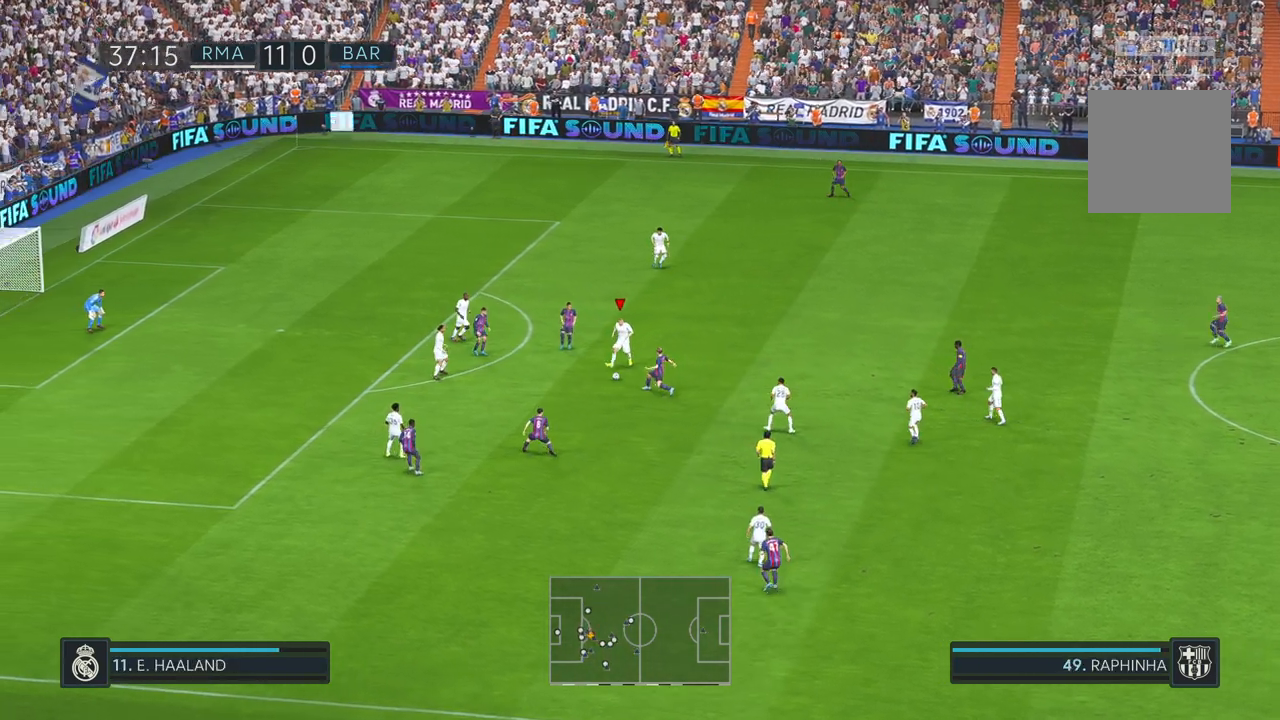
Gameplay with a controller (Xbox layout); each line is a JSON object with the inputs held at the frame after it. "events" lists button and stick changes between this image and that frame as [ms after this image, input, new state], when the widget could be followed in between. Not read: L3 R2 R3.
{"buttons": [], "left_stick": "down-left", "right_stick": "center", "events": []}
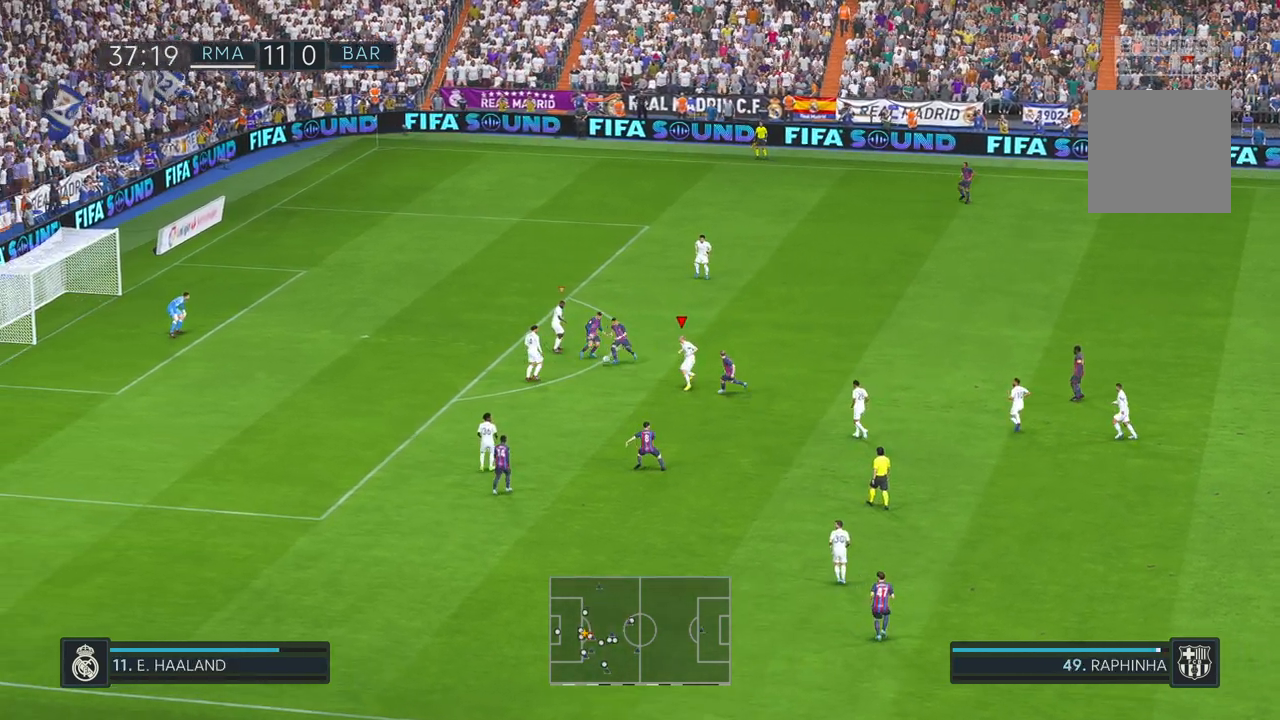
{"buttons": [], "left_stick": "down-right", "right_stick": "center", "events": [[83, "left_stick", "down"], [217, "left_stick", "center"], [317, "L1", "down"], [383, "L1", "up"], [433, "left_stick", "down-right"]]}
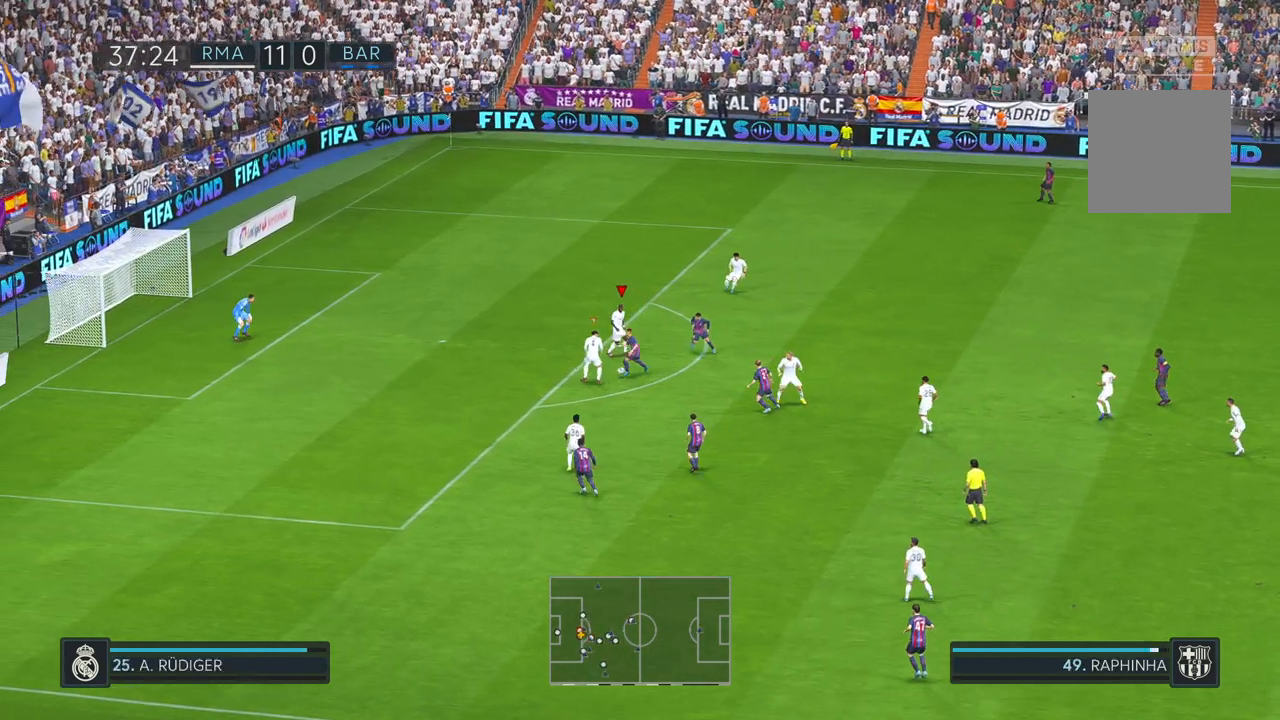
{"buttons": ["L1"], "left_stick": "up", "right_stick": "center", "events": [[83, "left_stick", "right"], [200, "left_stick", "up-right"], [433, "L1", "down"], [467, "left_stick", "up"]]}
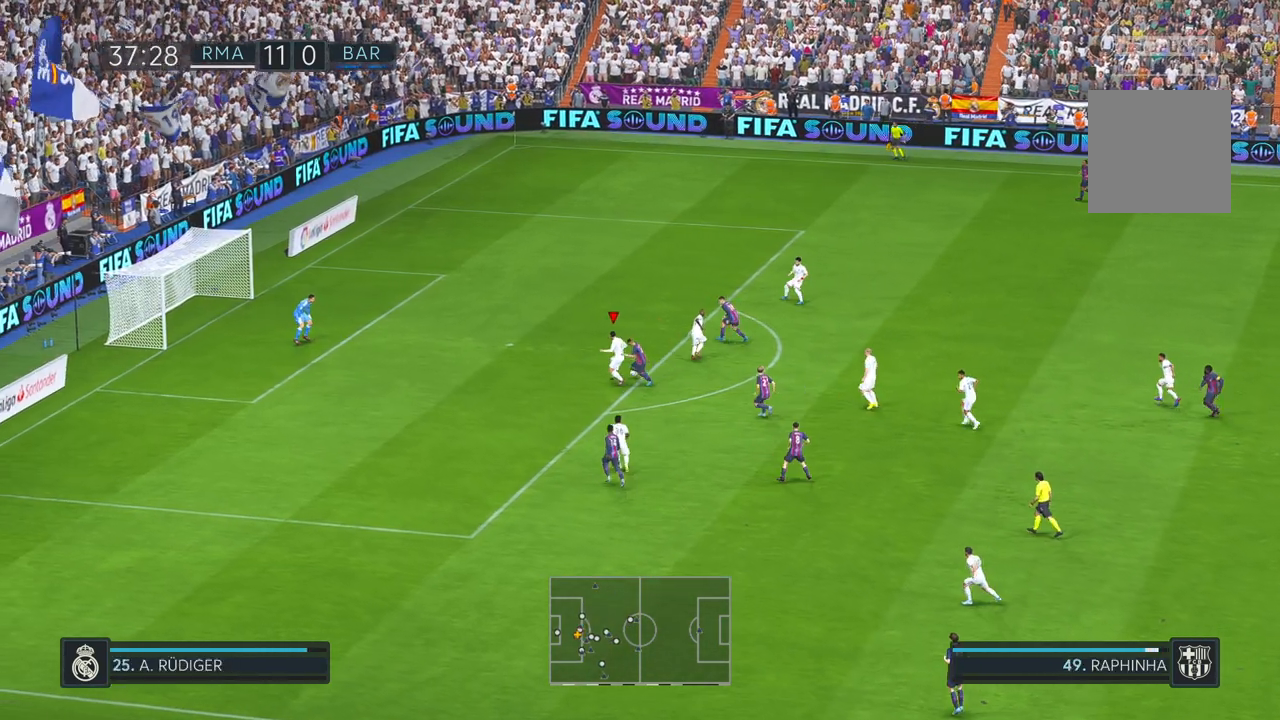
{"buttons": ["A"], "left_stick": "up-right", "right_stick": "center", "events": [[100, "L1", "up"], [400, "left_stick", "up-right"], [500, "A", "down"]]}
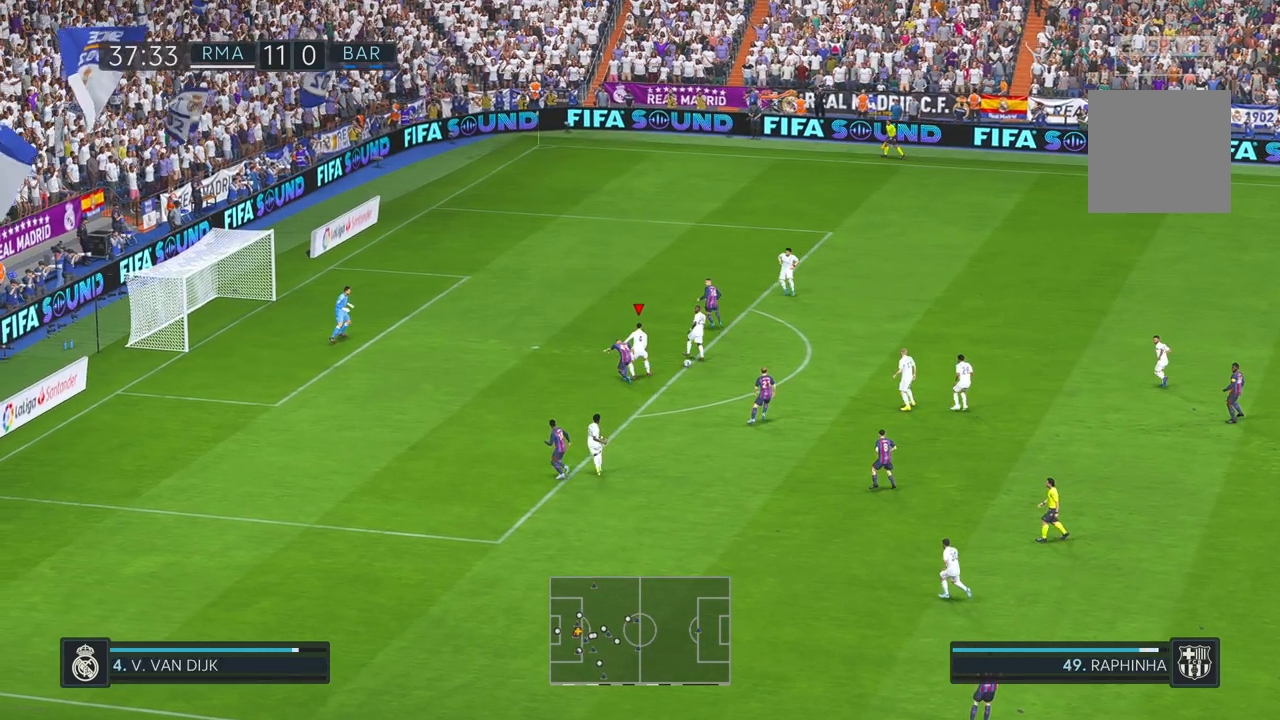
{"buttons": [], "left_stick": "up-right", "right_stick": "center", "events": [[133, "A", "up"]]}
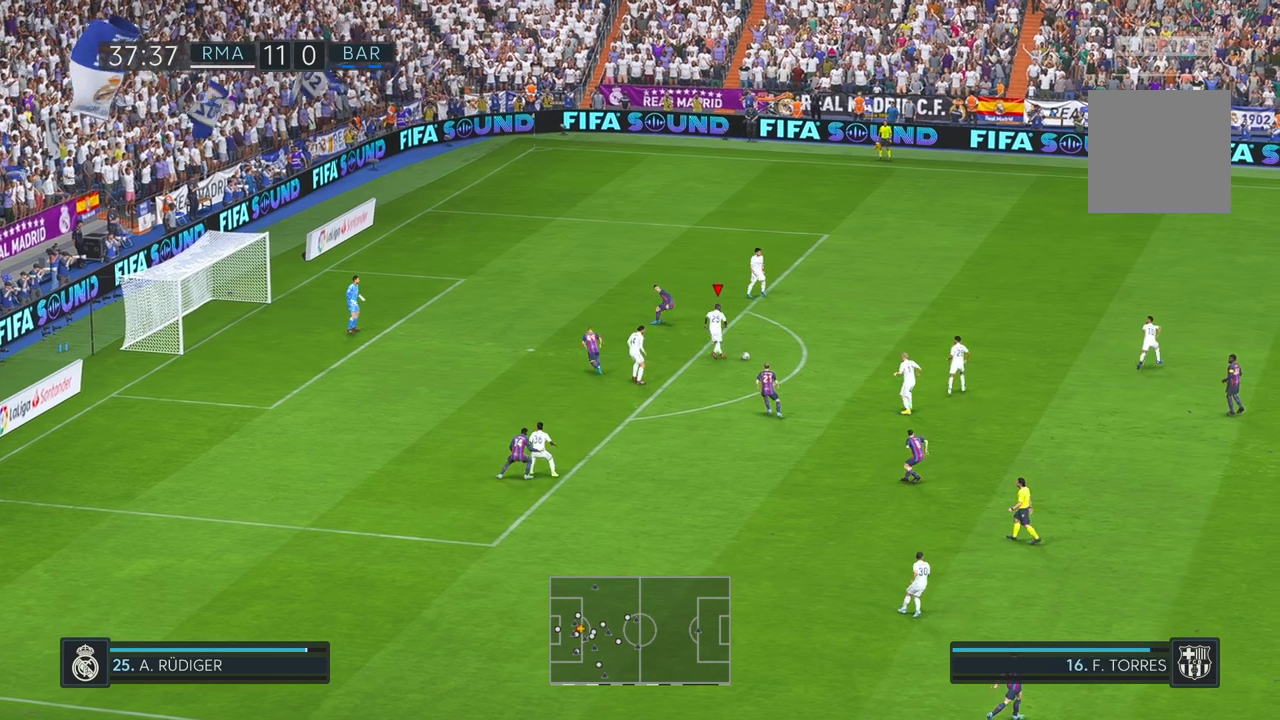
{"buttons": [], "left_stick": "up-right", "right_stick": "center", "events": [[200, "A", "down"], [400, "A", "up"]]}
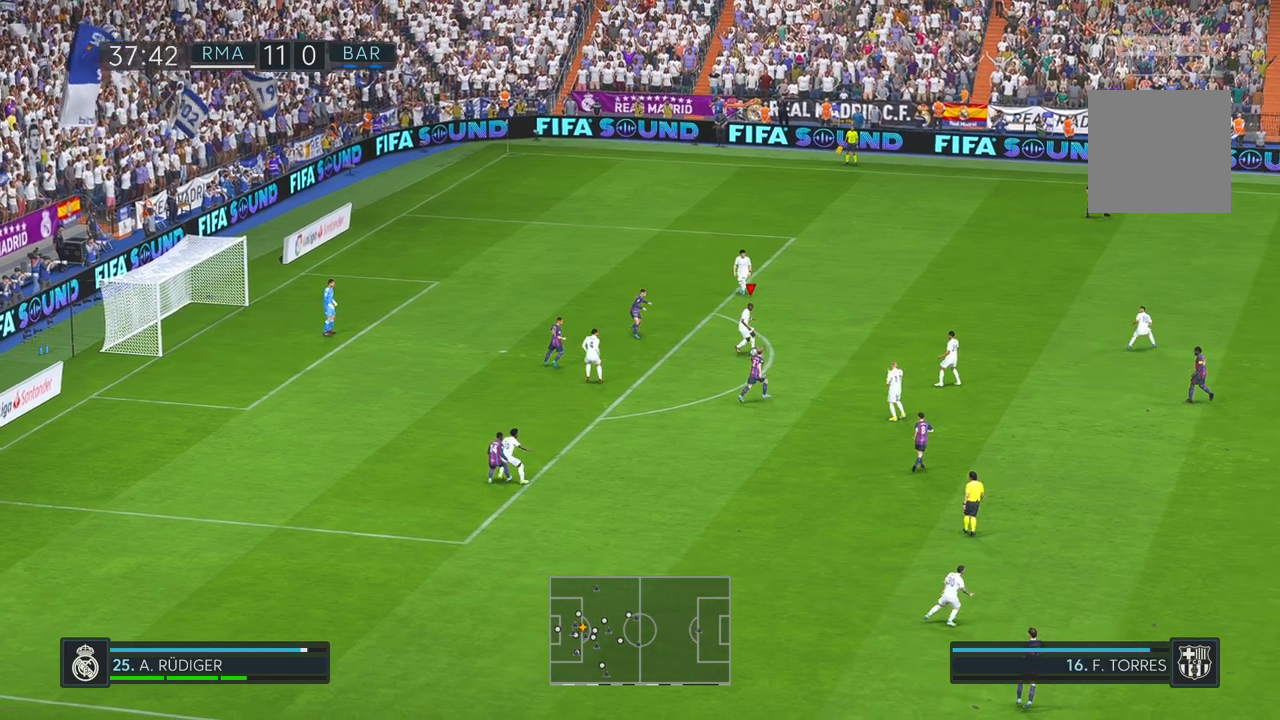
{"buttons": [], "left_stick": "up-right", "right_stick": "center", "events": []}
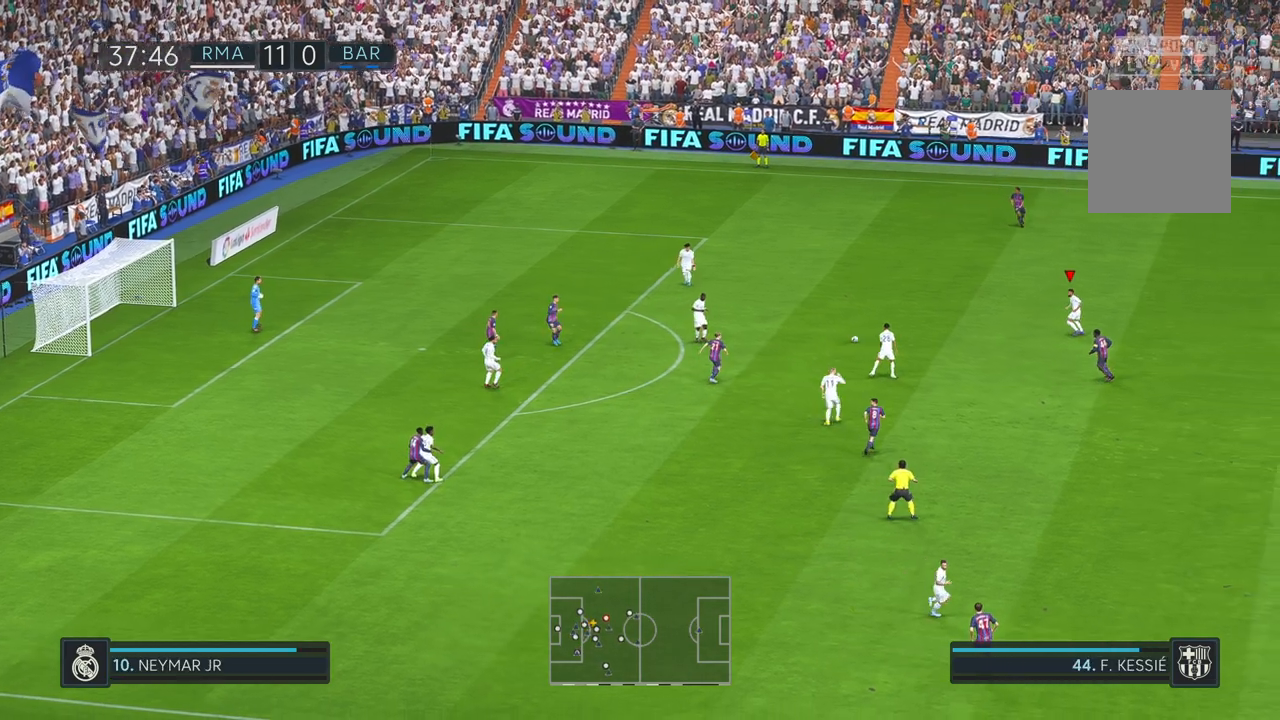
{"buttons": [], "left_stick": "right", "right_stick": "center", "events": [[433, "left_stick", "right"]]}
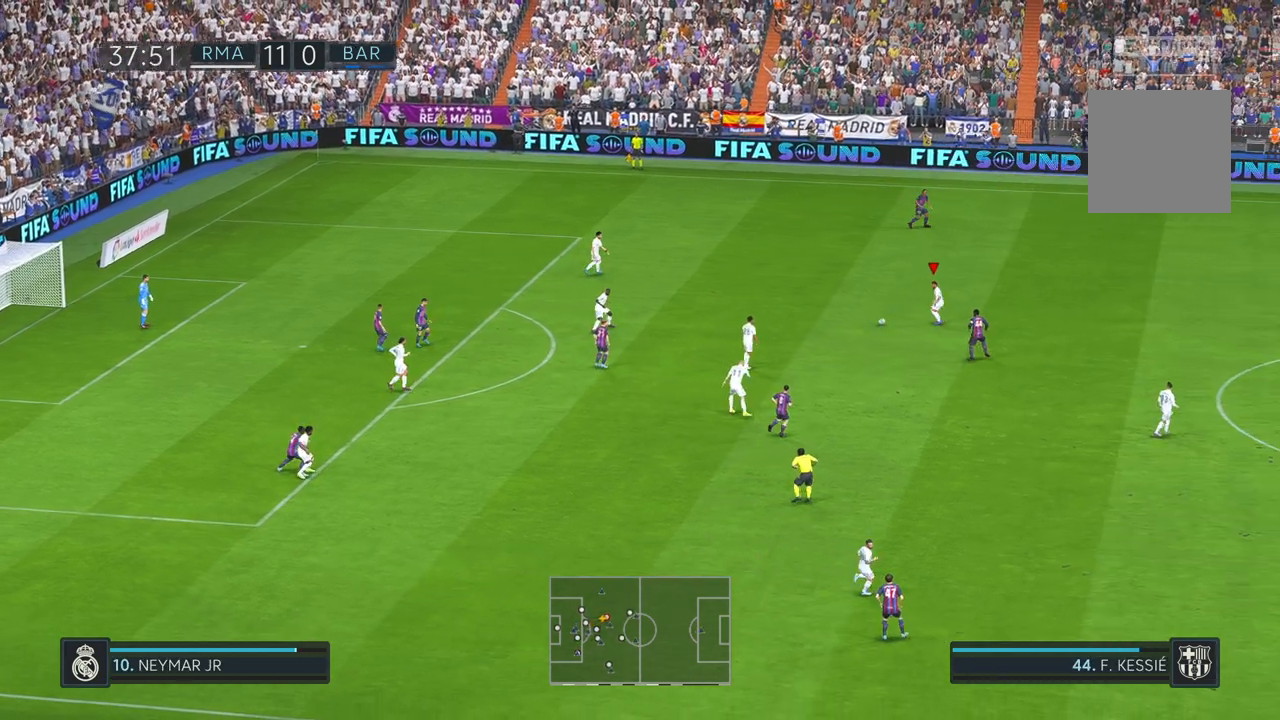
{"buttons": [], "left_stick": "up-right", "right_stick": "up-right", "events": [[200, "left_stick", "up-right"], [500, "right_stick", "up-right"]]}
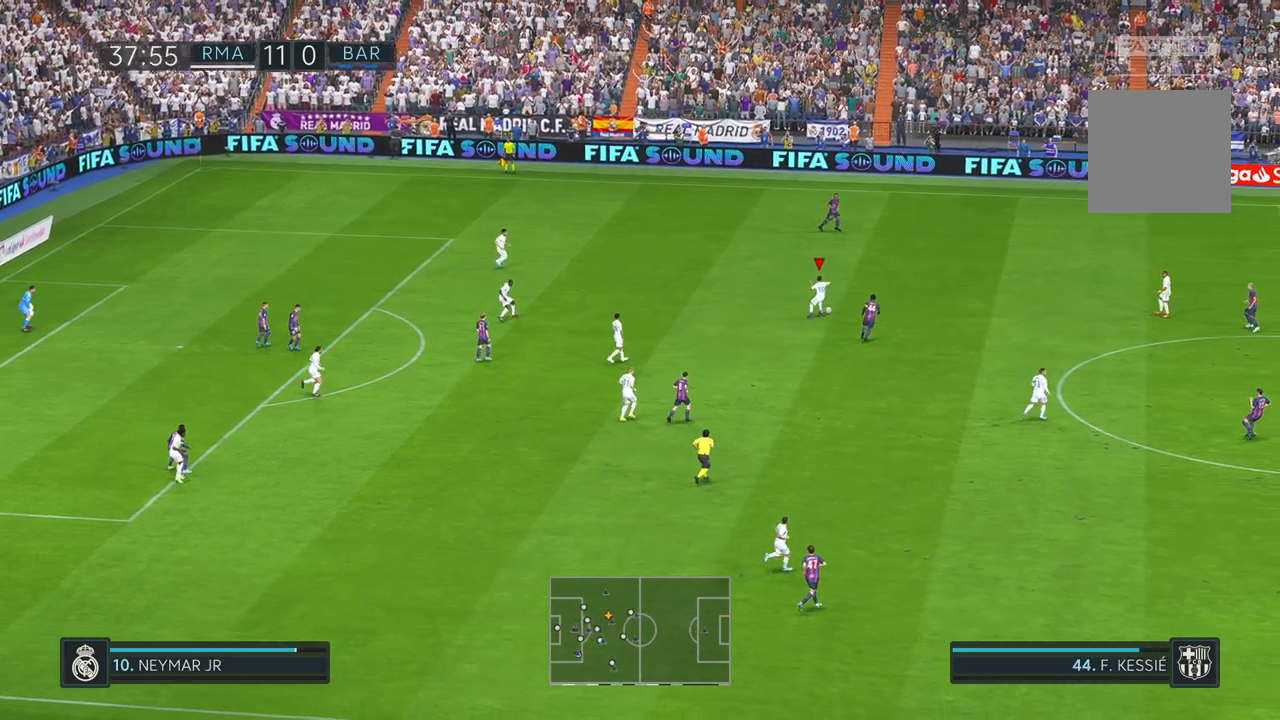
{"buttons": [], "left_stick": "right", "right_stick": "center", "events": [[17, "right_stick", "center"], [350, "left_stick", "right"], [367, "A", "down"], [450, "A", "up"]]}
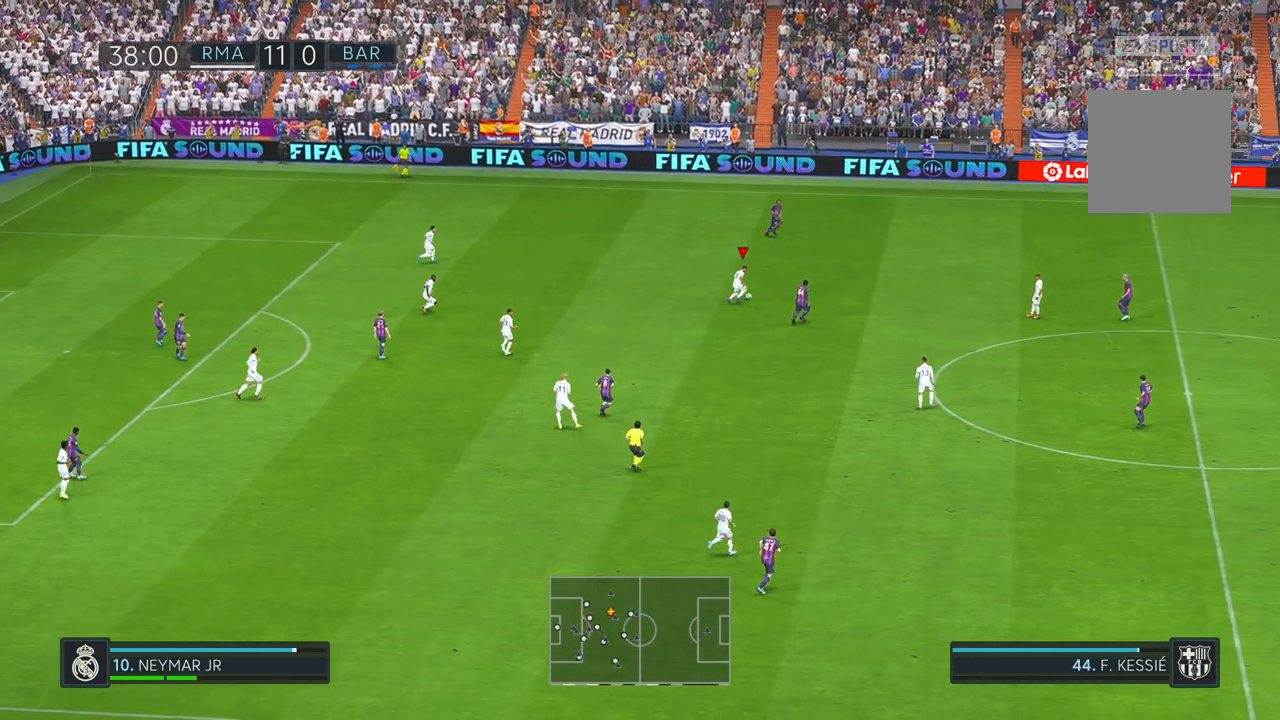
{"buttons": [], "left_stick": "right", "right_stick": "center", "events": []}
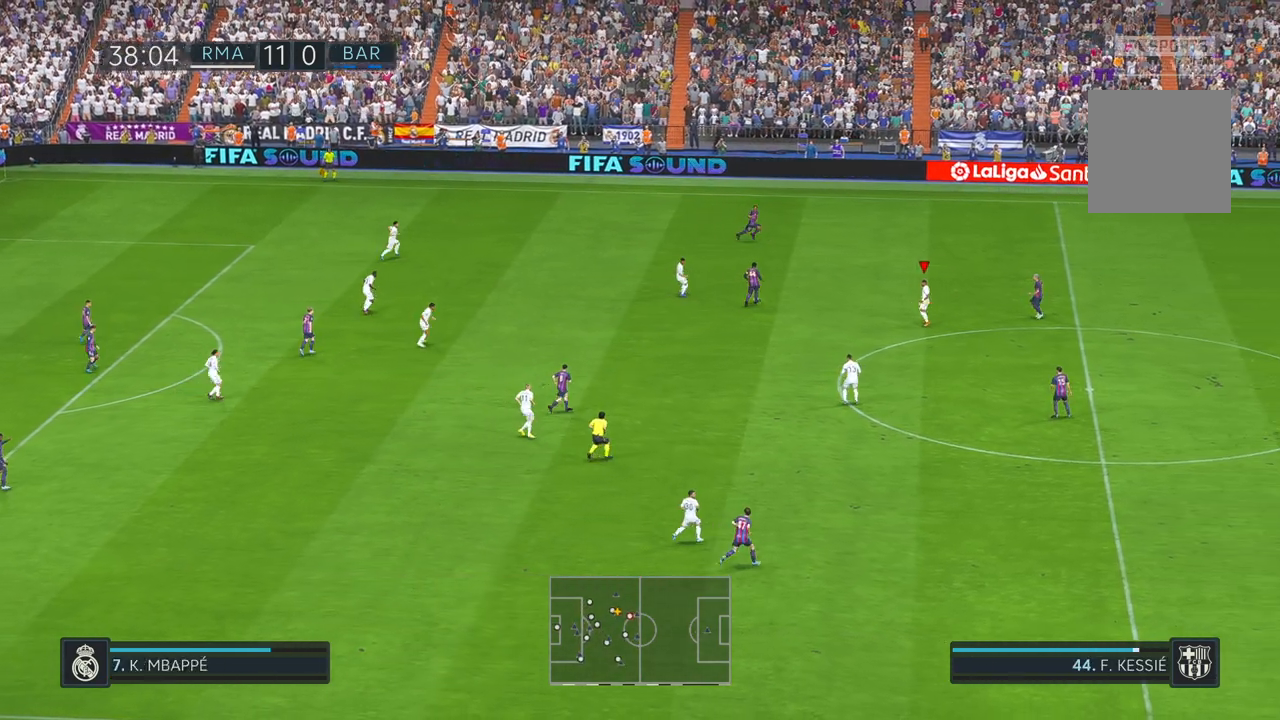
{"buttons": [], "left_stick": "up-right", "right_stick": "center", "events": [[450, "left_stick", "up-right"]]}
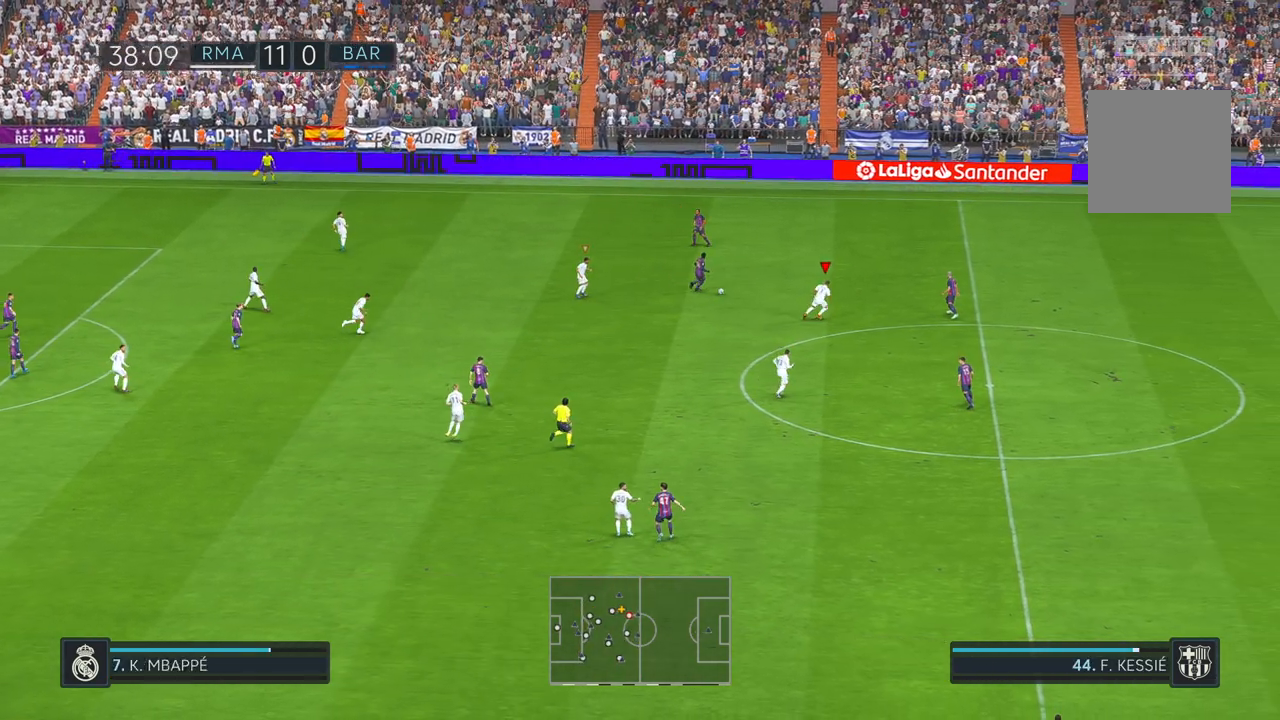
{"buttons": [], "left_stick": "up", "right_stick": "center", "events": [[267, "left_stick", "up"]]}
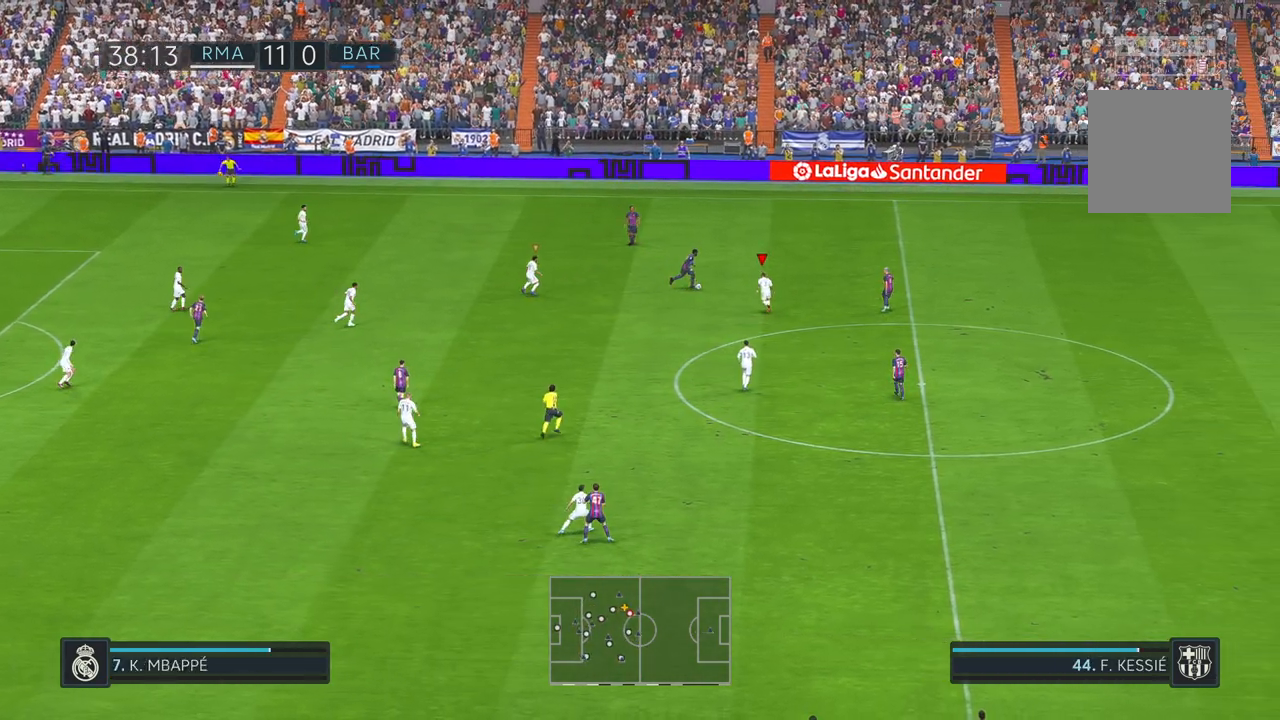
{"buttons": [], "left_stick": "up", "right_stick": "center", "events": []}
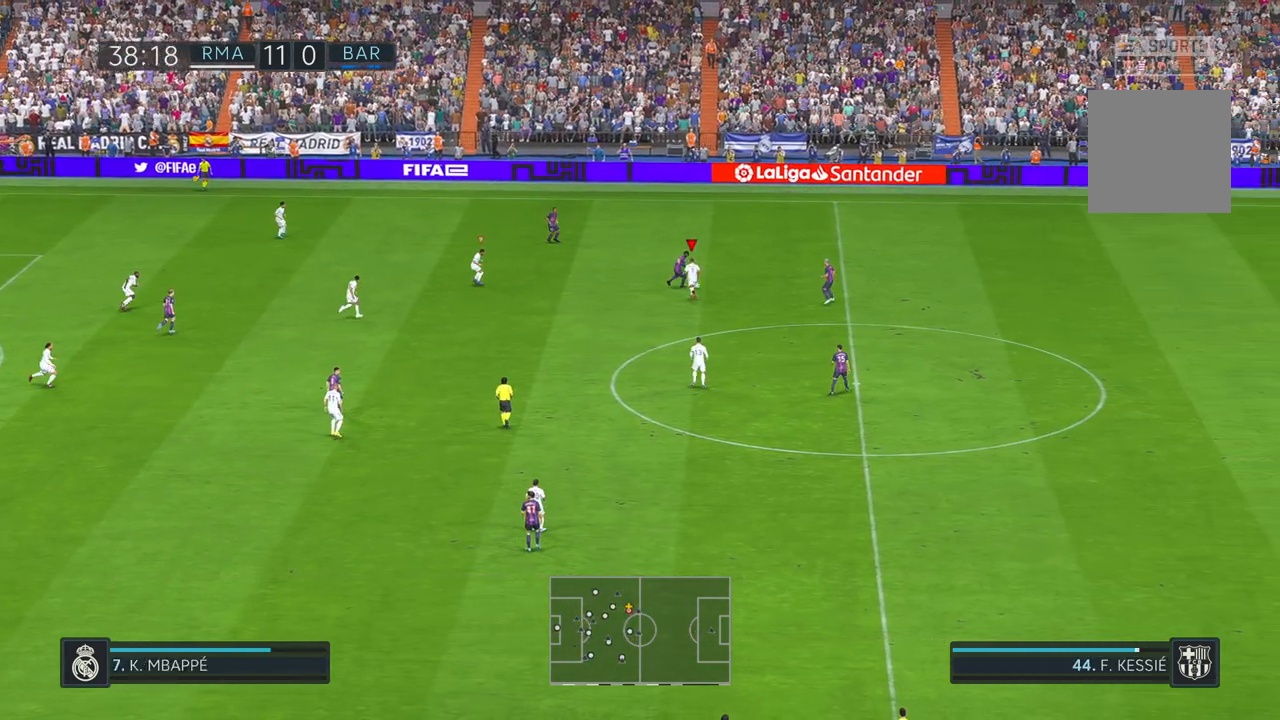
{"buttons": [], "left_stick": "right", "right_stick": "center", "events": [[283, "left_stick", "right"]]}
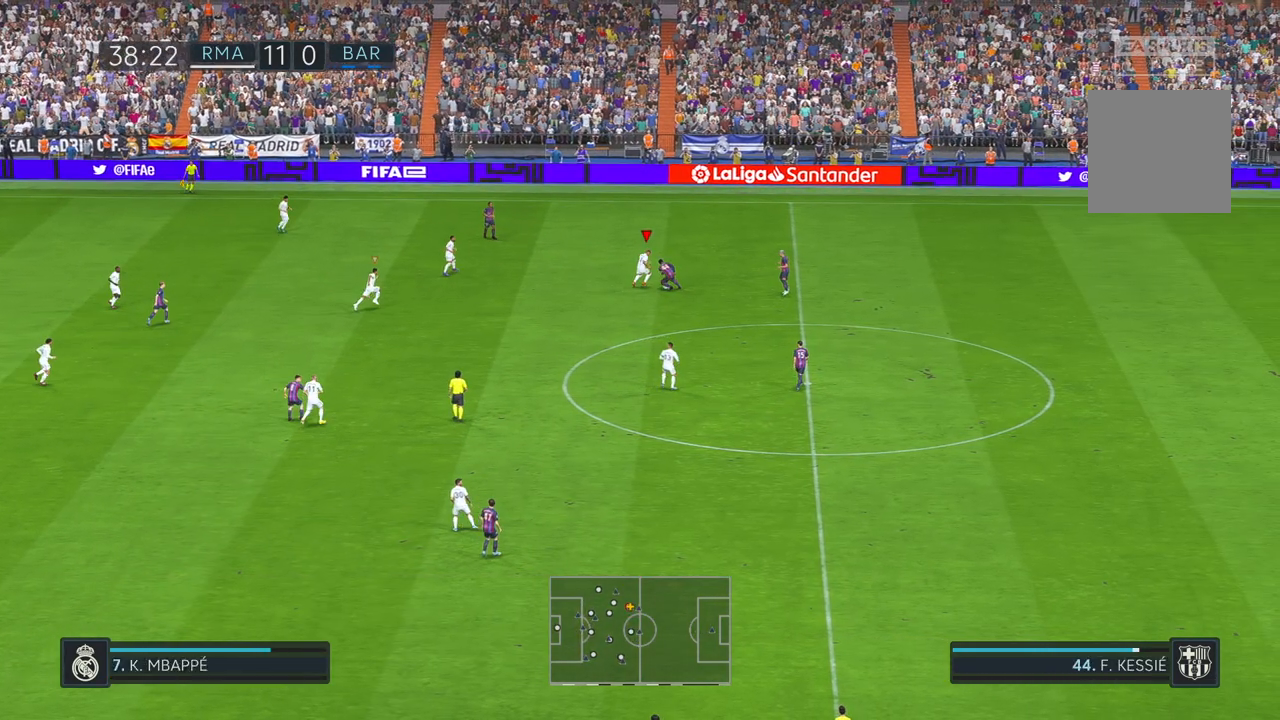
{"buttons": [], "left_stick": "down", "right_stick": "center", "events": [[217, "left_stick", "down-right"], [317, "left_stick", "down"]]}
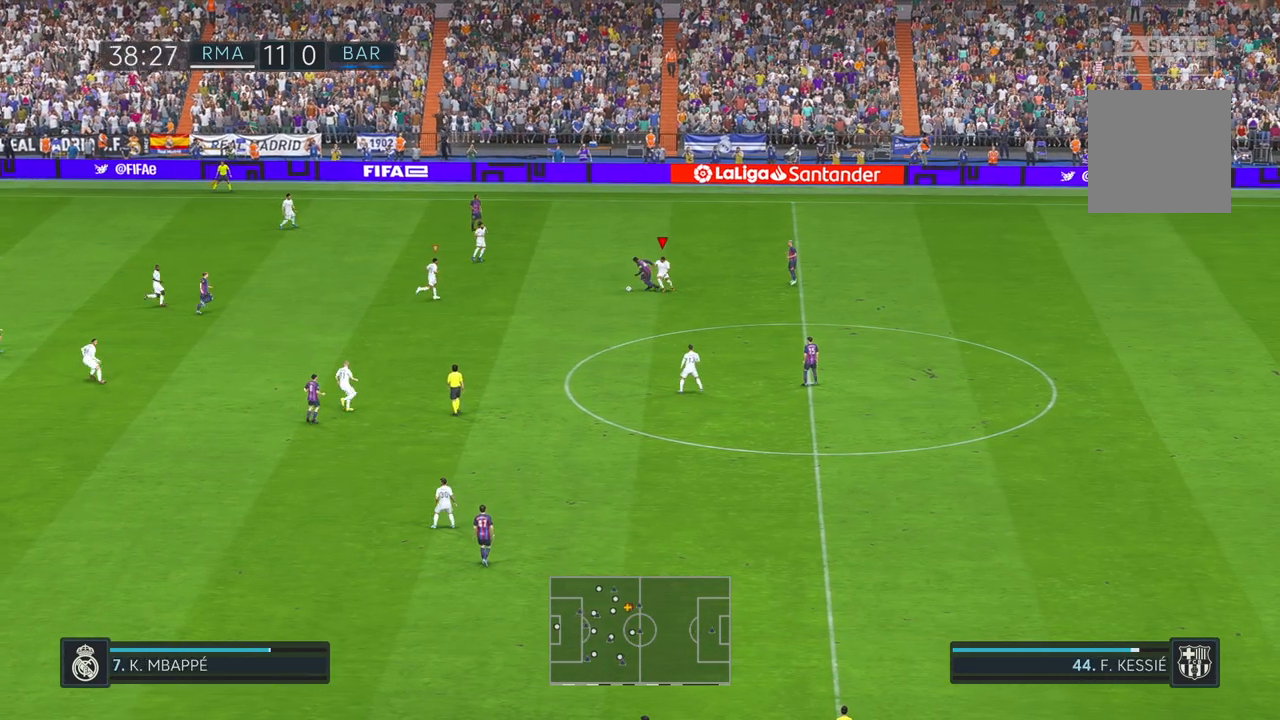
{"buttons": [], "left_stick": "right", "right_stick": "center", "events": [[83, "left_stick", "down-left"], [250, "left_stick", "down-right"], [300, "L1", "down"], [333, "left_stick", "right"], [350, "L1", "up"]]}
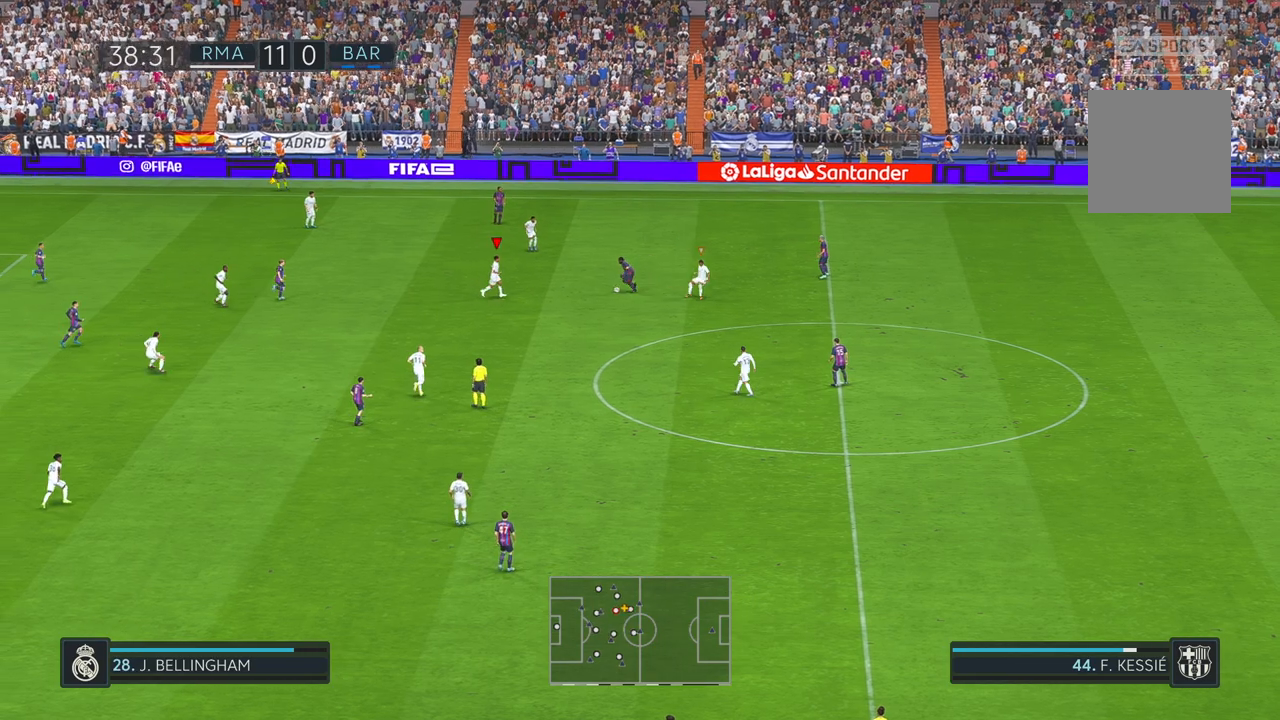
{"buttons": [], "left_stick": "right", "right_stick": "center", "events": [[200, "left_stick", "up-right"], [450, "left_stick", "right"]]}
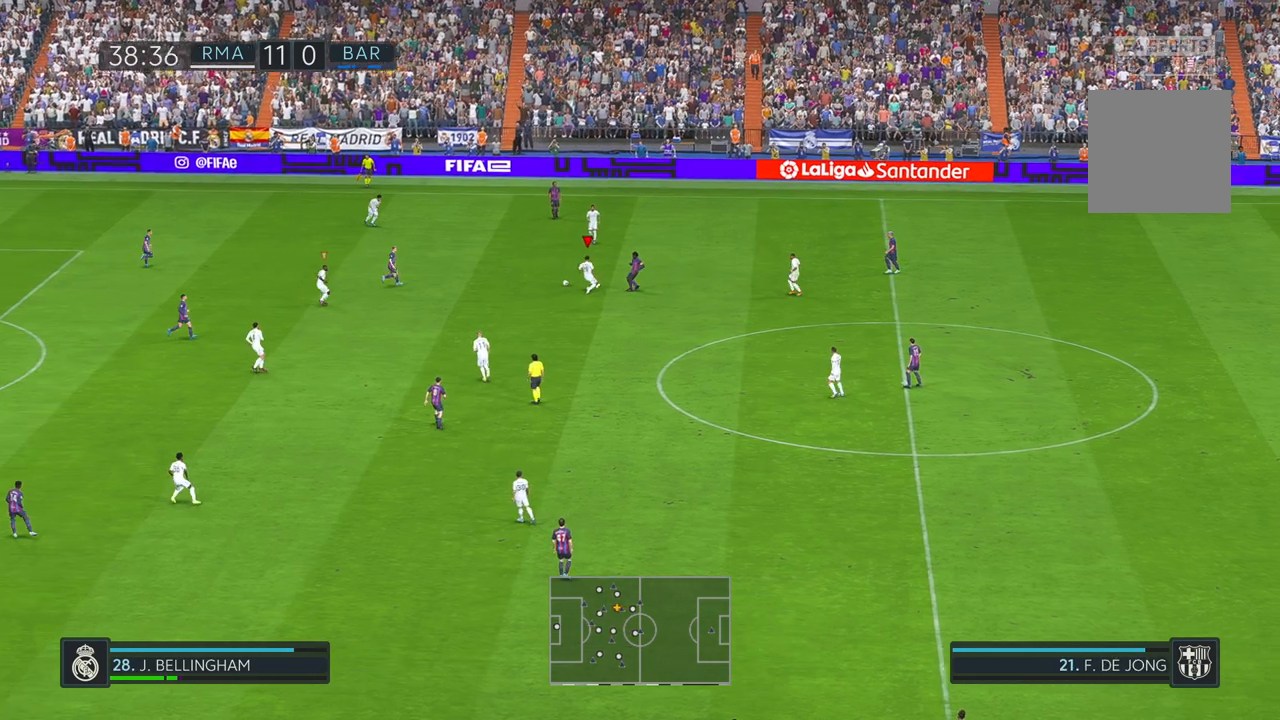
{"buttons": [], "left_stick": "right", "right_stick": "center", "events": []}
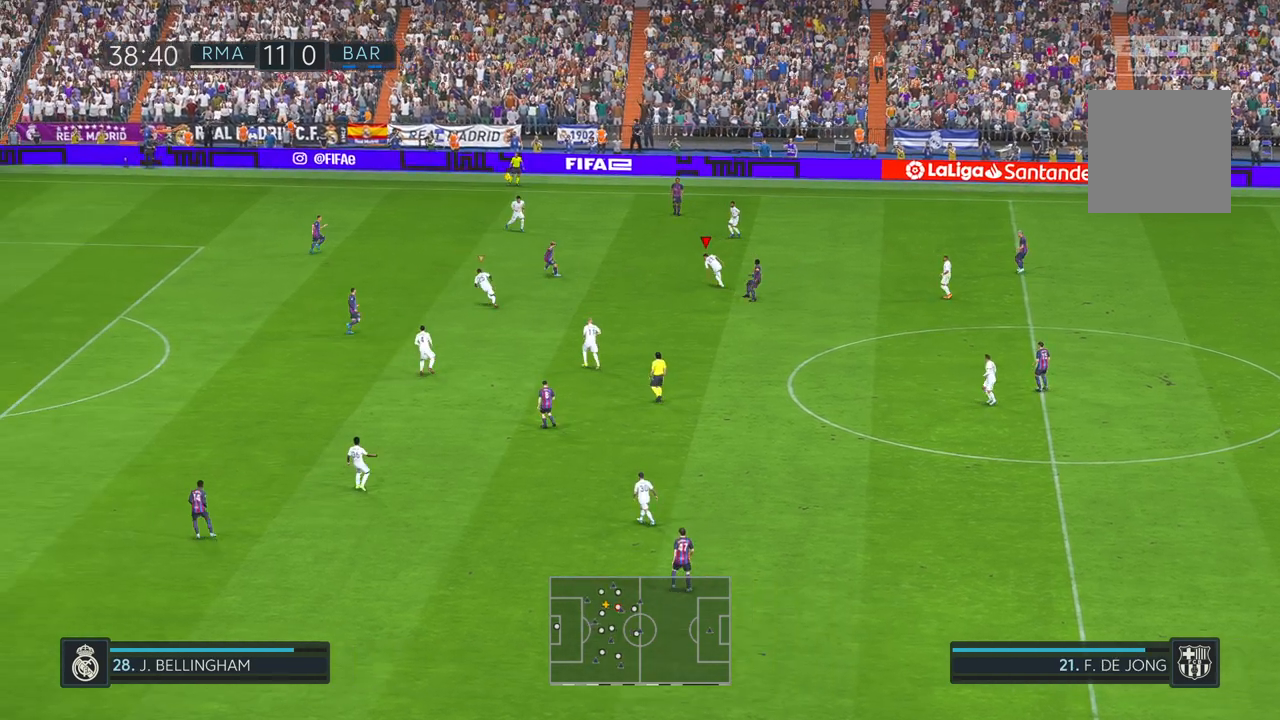
{"buttons": ["L1"], "left_stick": "up", "right_stick": "center", "events": [[17, "left_stick", "up-right"], [133, "left_stick", "up"], [367, "L1", "down"]]}
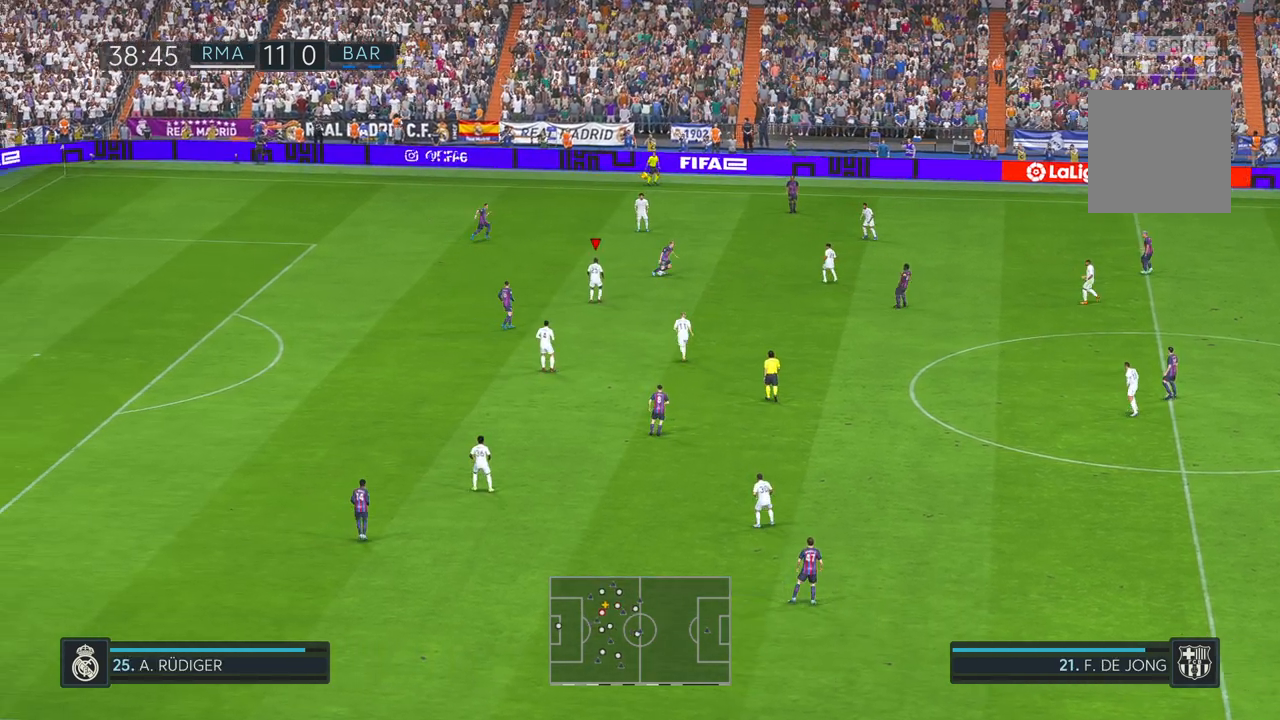
{"buttons": [], "left_stick": "center", "right_stick": "center", "events": [[33, "L1", "up"], [150, "left_stick", "up-right"], [300, "left_stick", "center"], [317, "right_stick", "up"], [417, "right_stick", "center"]]}
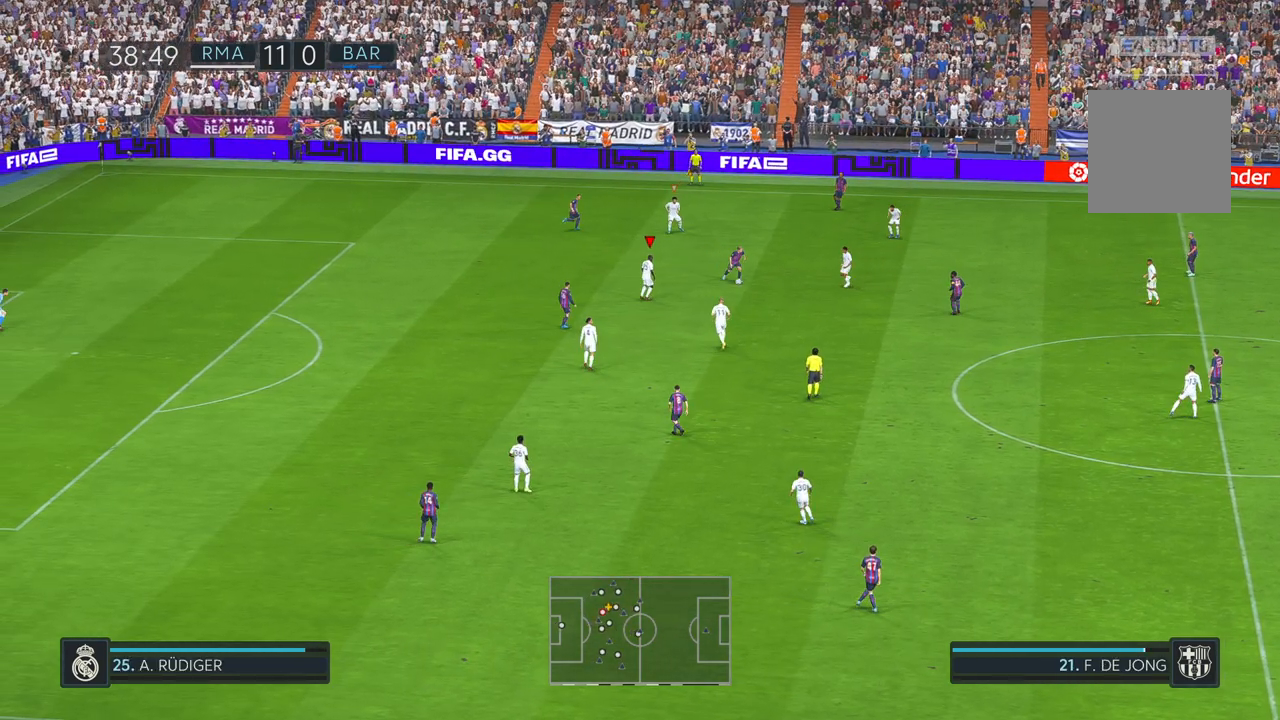
{"buttons": [], "left_stick": "center", "right_stick": "center", "events": [[67, "left_stick", "right"], [400, "DPAD_UP", "down"], [450, "DPAD_UP", "up"], [500, "left_stick", "center"]]}
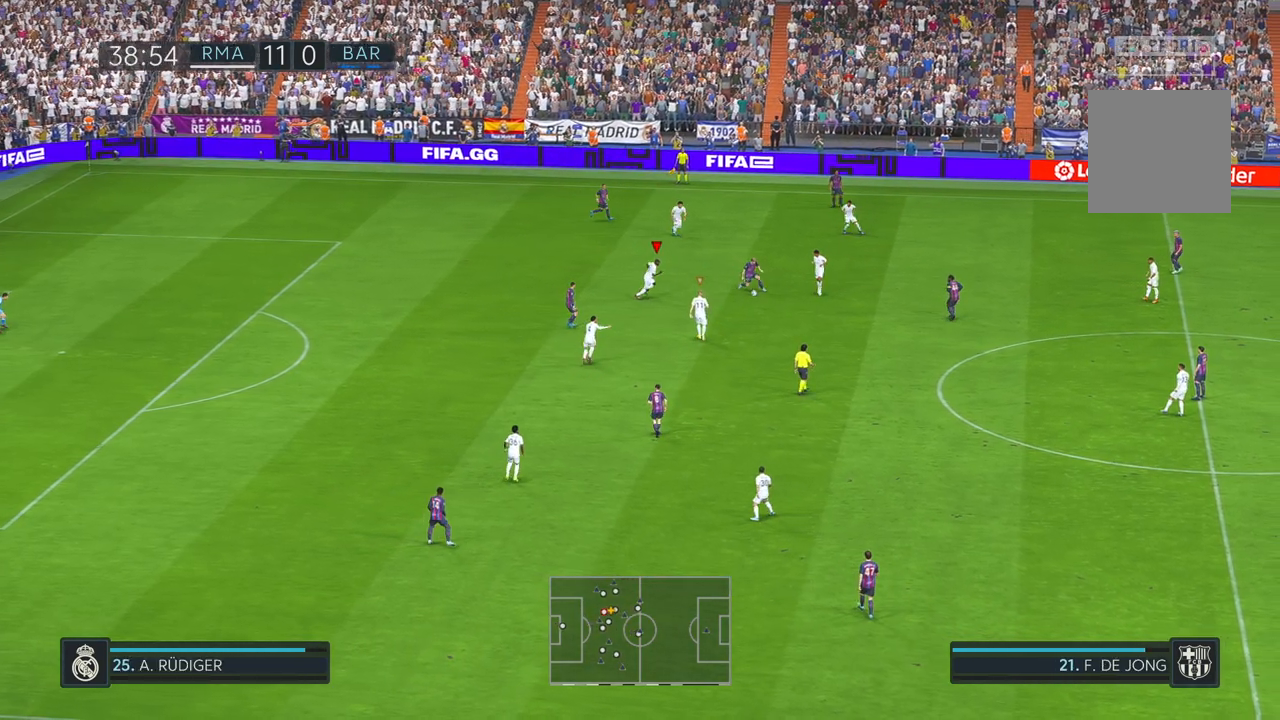
{"buttons": [], "left_stick": "right", "right_stick": "center", "events": [[350, "left_stick", "right"]]}
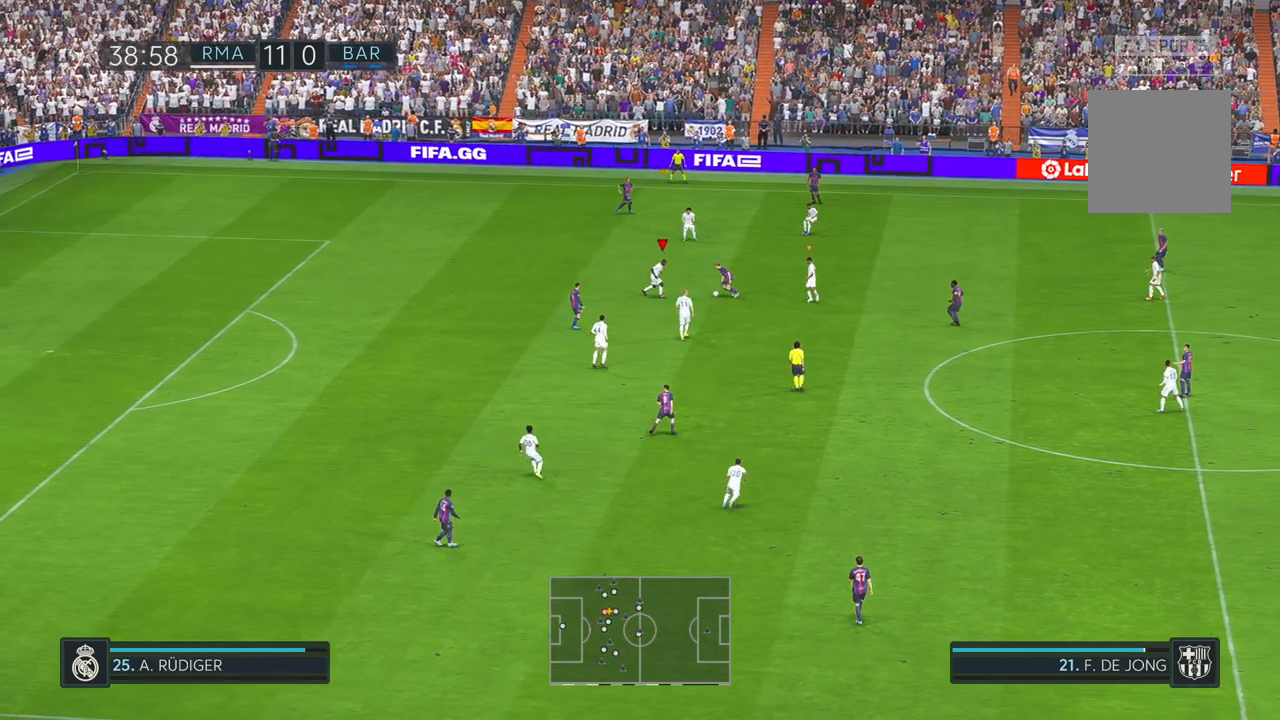
{"buttons": ["DPAD_UP"], "left_stick": "right", "right_stick": "up", "events": [[133, "DPAD_UP", "down"], [217, "DPAD_UP", "up"], [267, "DPAD_UP", "down"], [317, "DPAD_UP", "up"], [483, "DPAD_UP", "down"], [500, "right_stick", "up"]]}
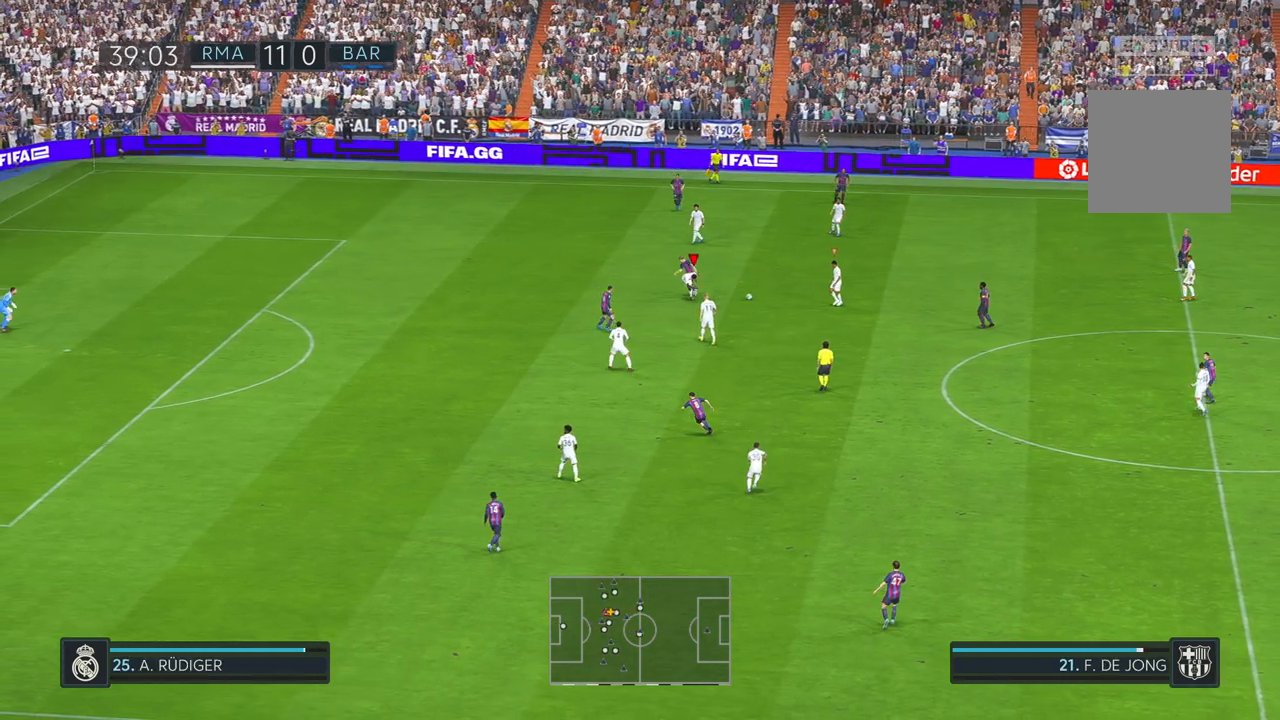
{"buttons": [], "left_stick": "down", "right_stick": "center", "events": [[50, "right_stick", "center"], [67, "DPAD_UP", "up"], [450, "left_stick", "down"]]}